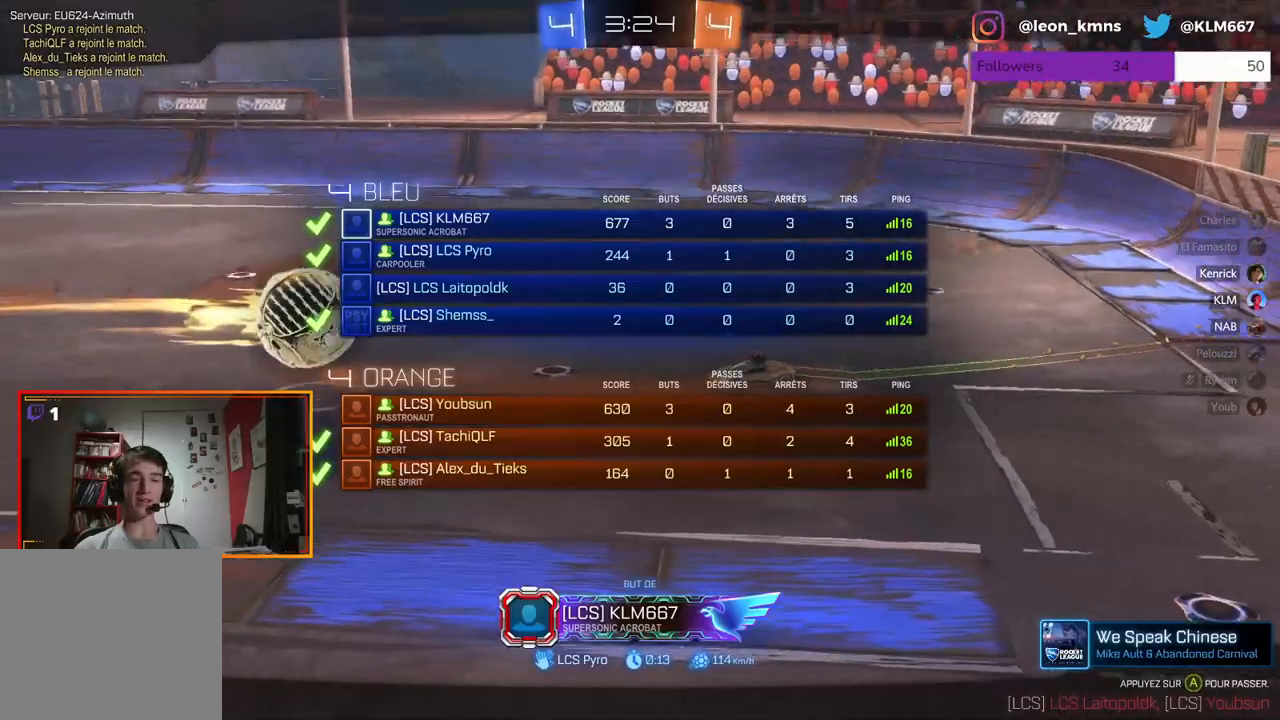
Gameplay with a controller (Xbox layout); each line is a JSON object with the inputs held at the frame after it. "events" lists button and stick changes between this image and that frame as [ms after this image, input, new state], when the widget could be followed in between.
{"buttons": [], "left_stick": "center", "right_stick": "center", "events": [[183, "B", "up"]]}
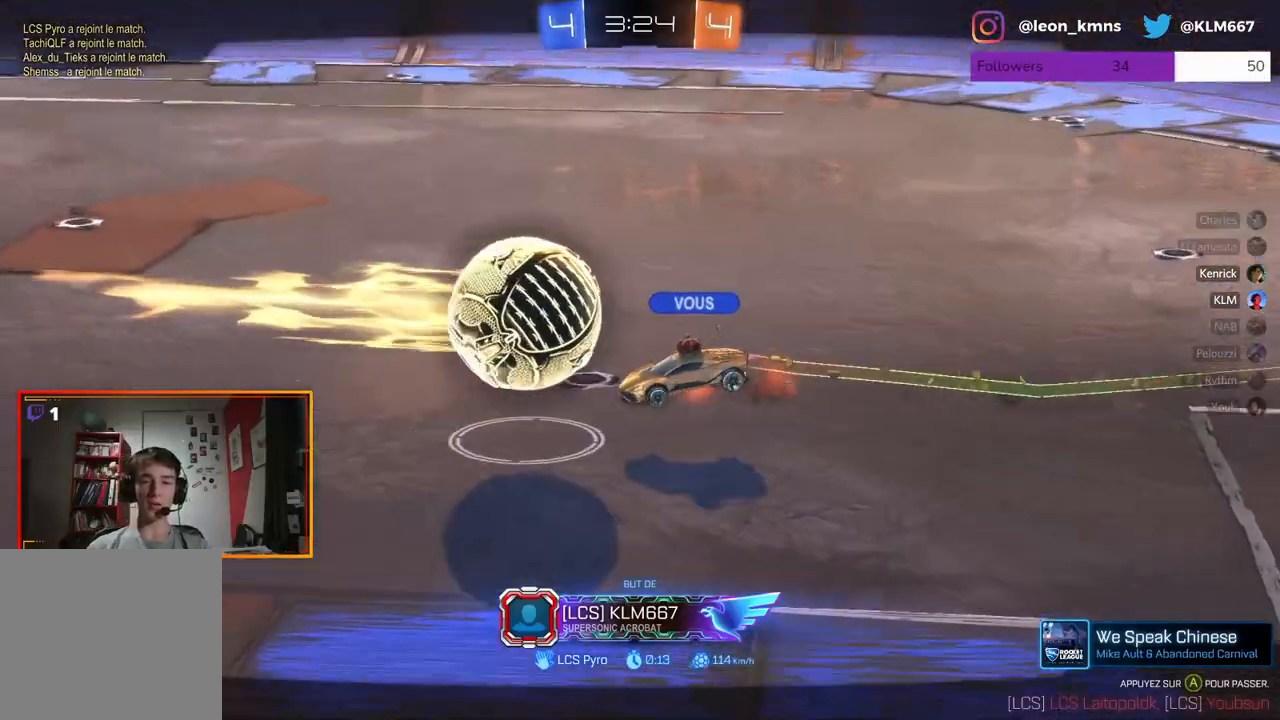
{"buttons": ["B"], "left_stick": "center", "right_stick": "center", "events": [[467, "B", "down"]]}
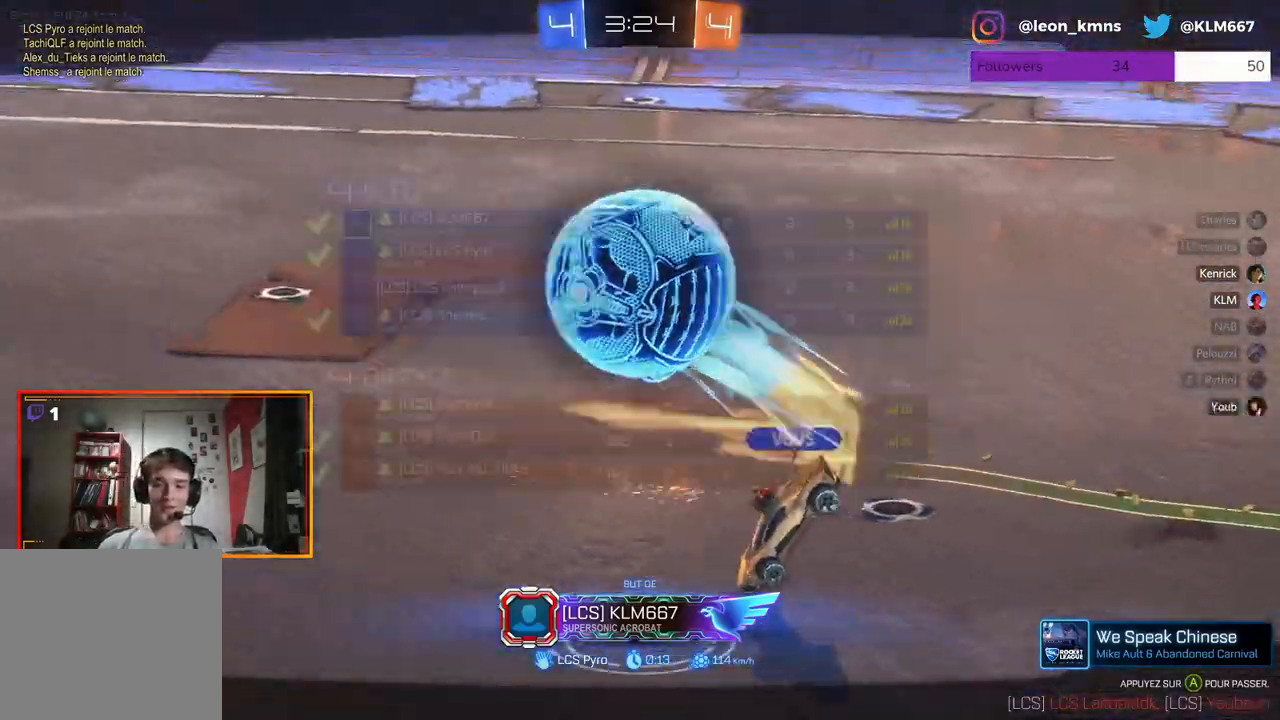
{"buttons": ["B"], "left_stick": "center", "right_stick": "center", "events": []}
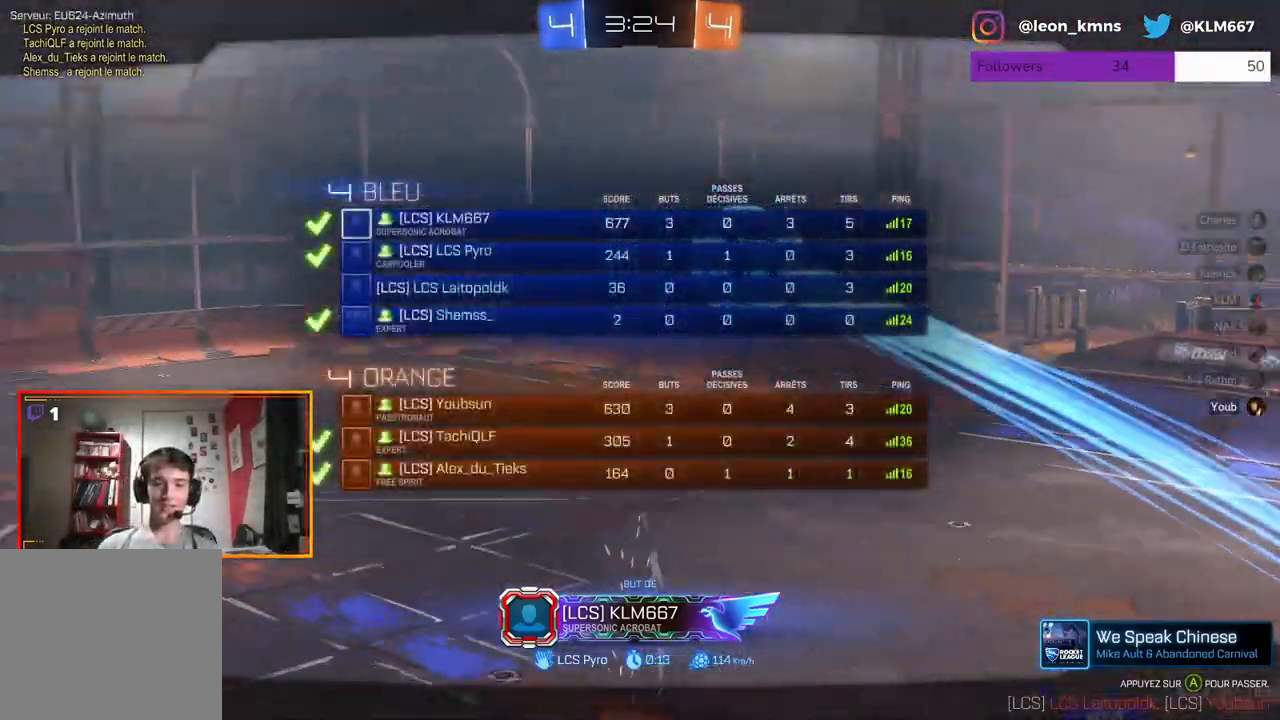
{"buttons": ["B"], "left_stick": "center", "right_stick": "center", "events": []}
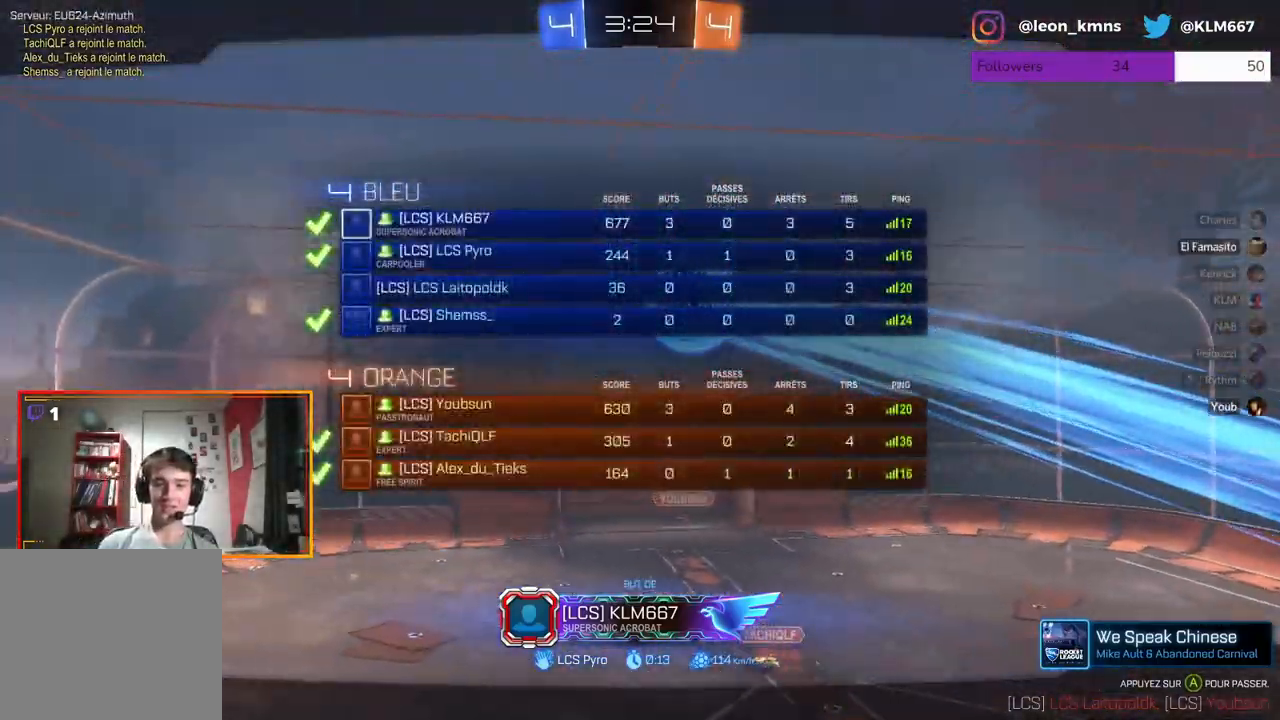
{"buttons": [], "left_stick": "center", "right_stick": "center", "events": [[133, "B", "up"]]}
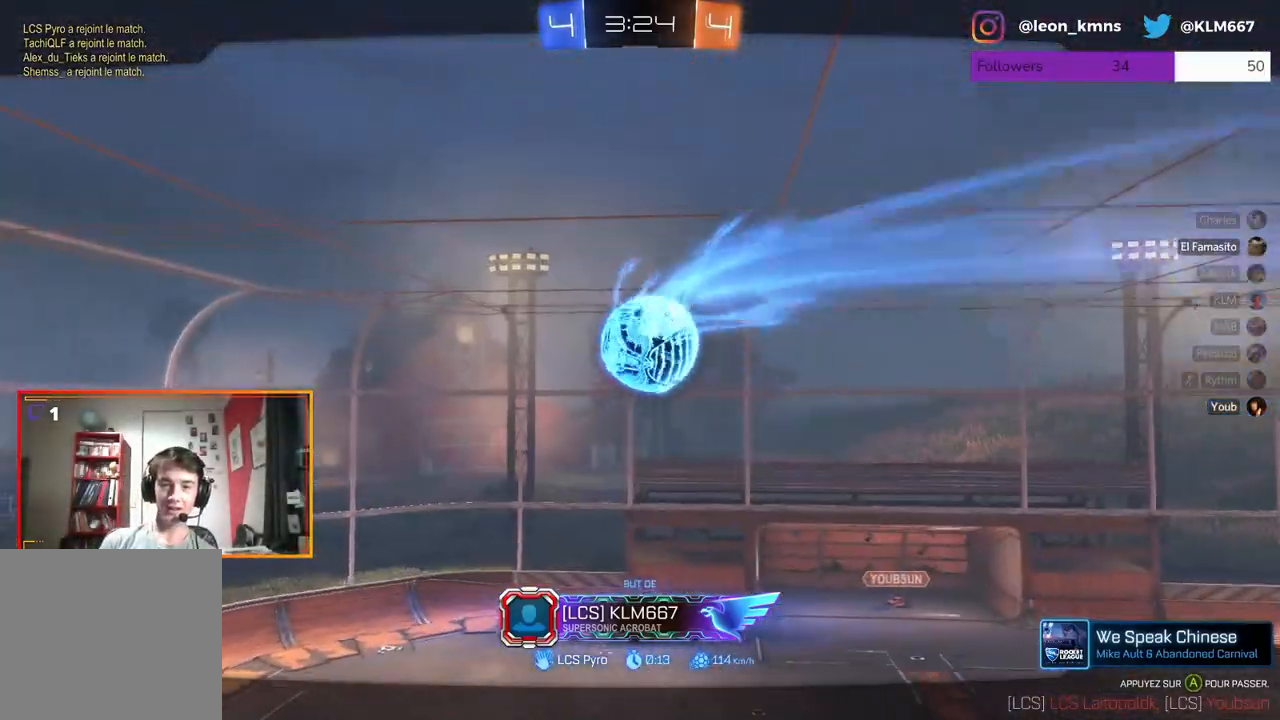
{"buttons": ["B"], "left_stick": "center", "right_stick": "center", "events": [[150, "B", "down"]]}
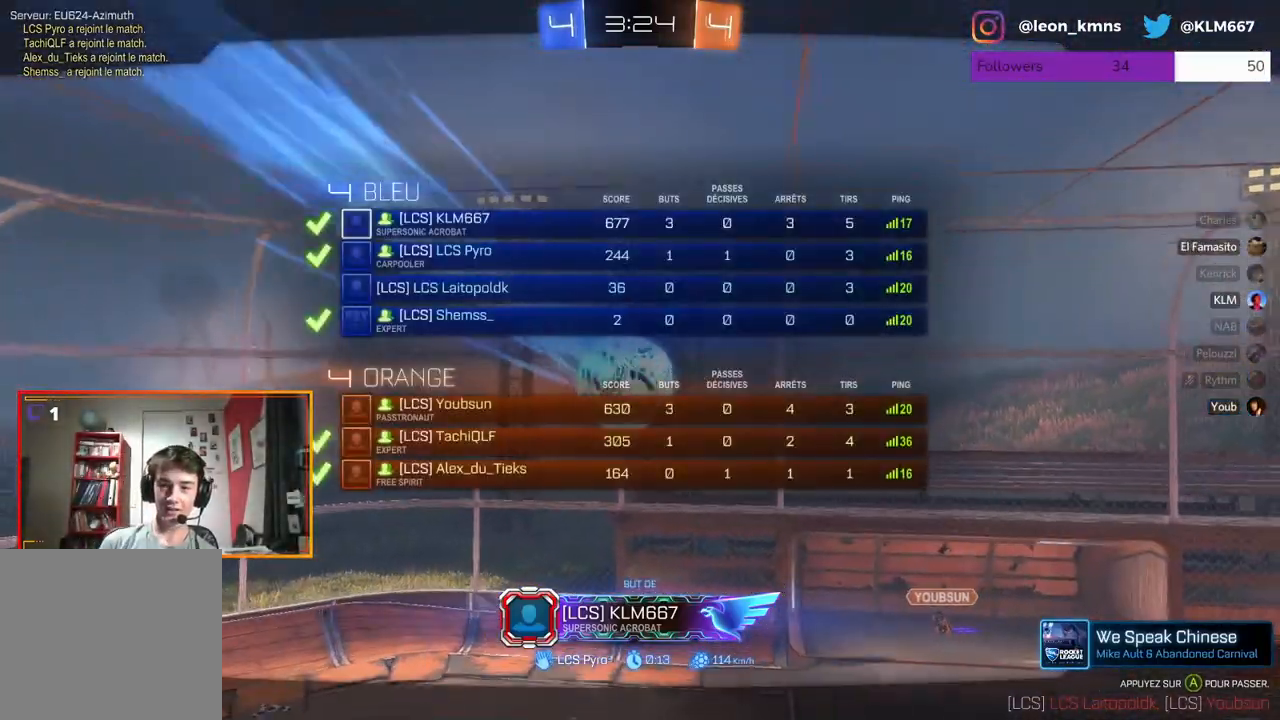
{"buttons": ["B"], "left_stick": "center", "right_stick": "center", "events": []}
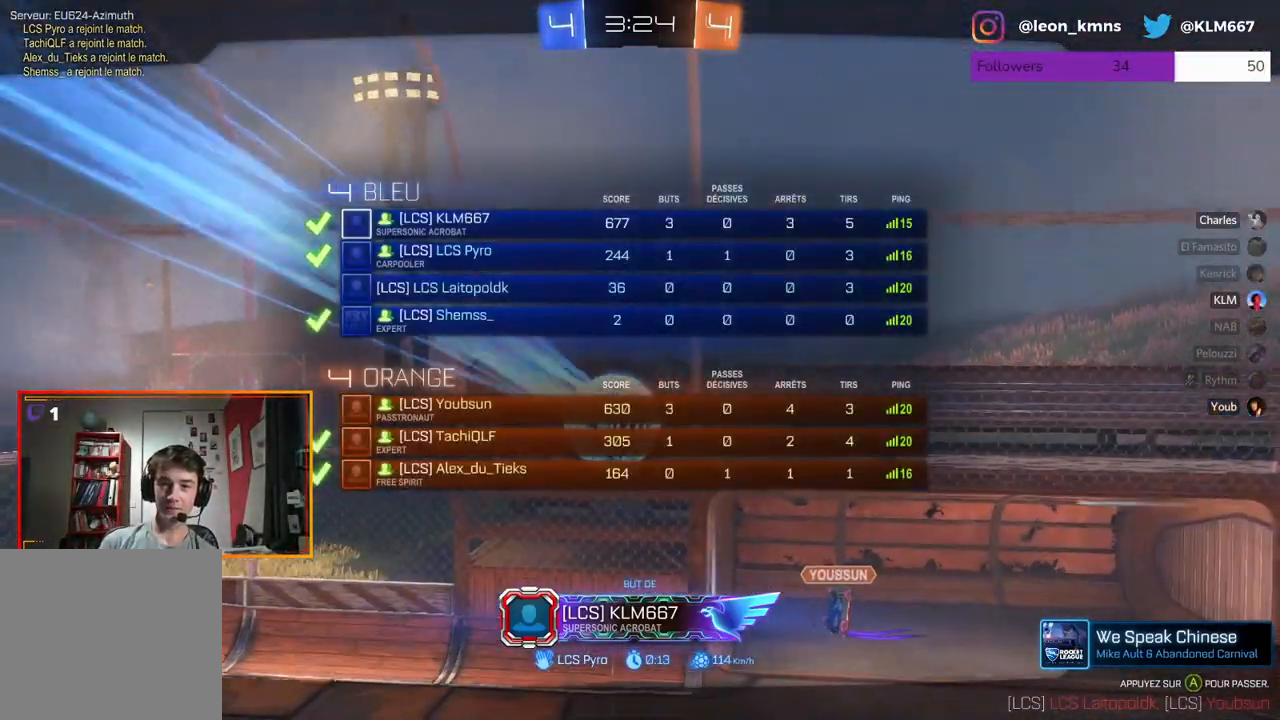
{"buttons": ["B"], "left_stick": "center", "right_stick": "center", "events": []}
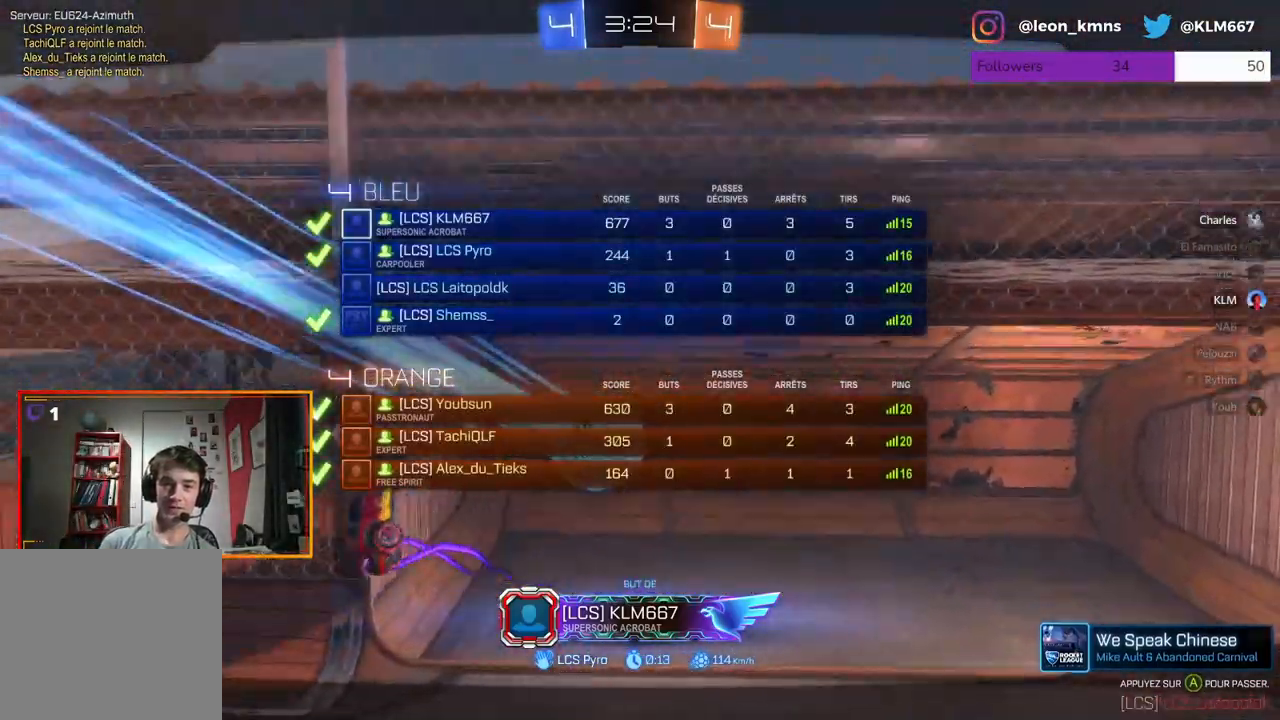
{"buttons": [], "left_stick": "center", "right_stick": "center", "events": [[183, "B", "up"]]}
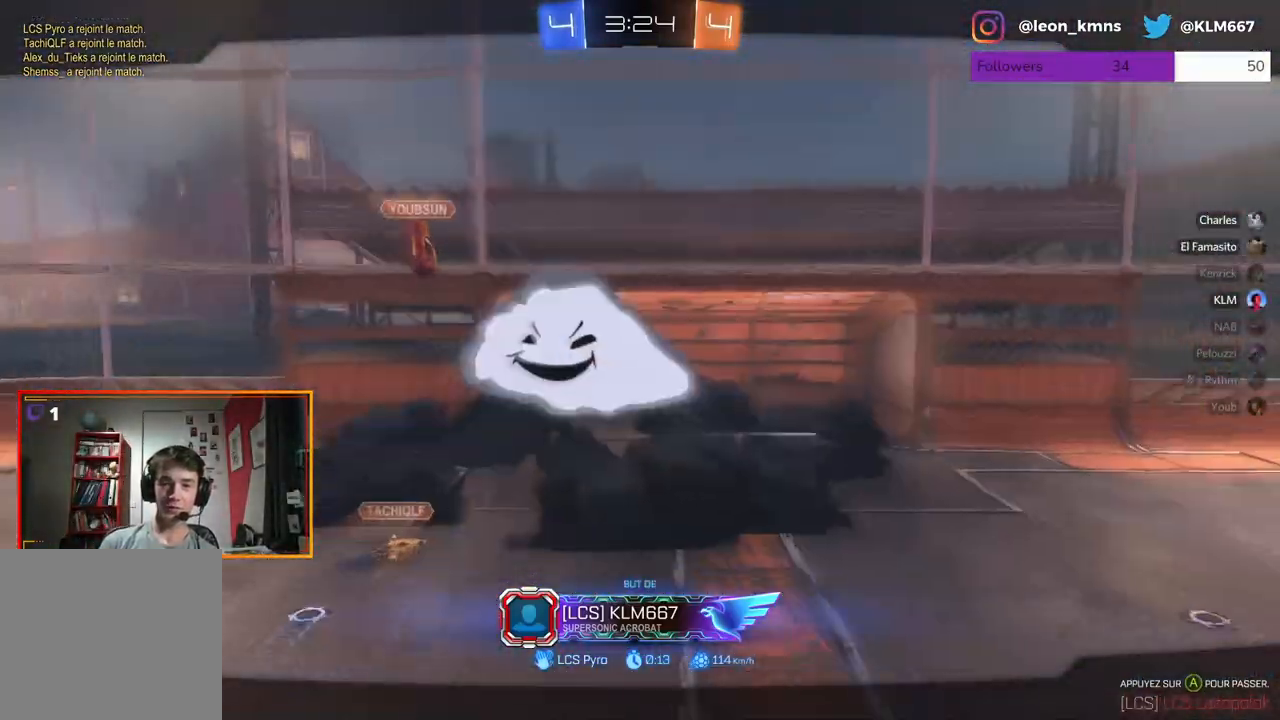
{"buttons": [], "left_stick": "center", "right_stick": "center", "events": [[233, "B", "down"], [417, "B", "up"]]}
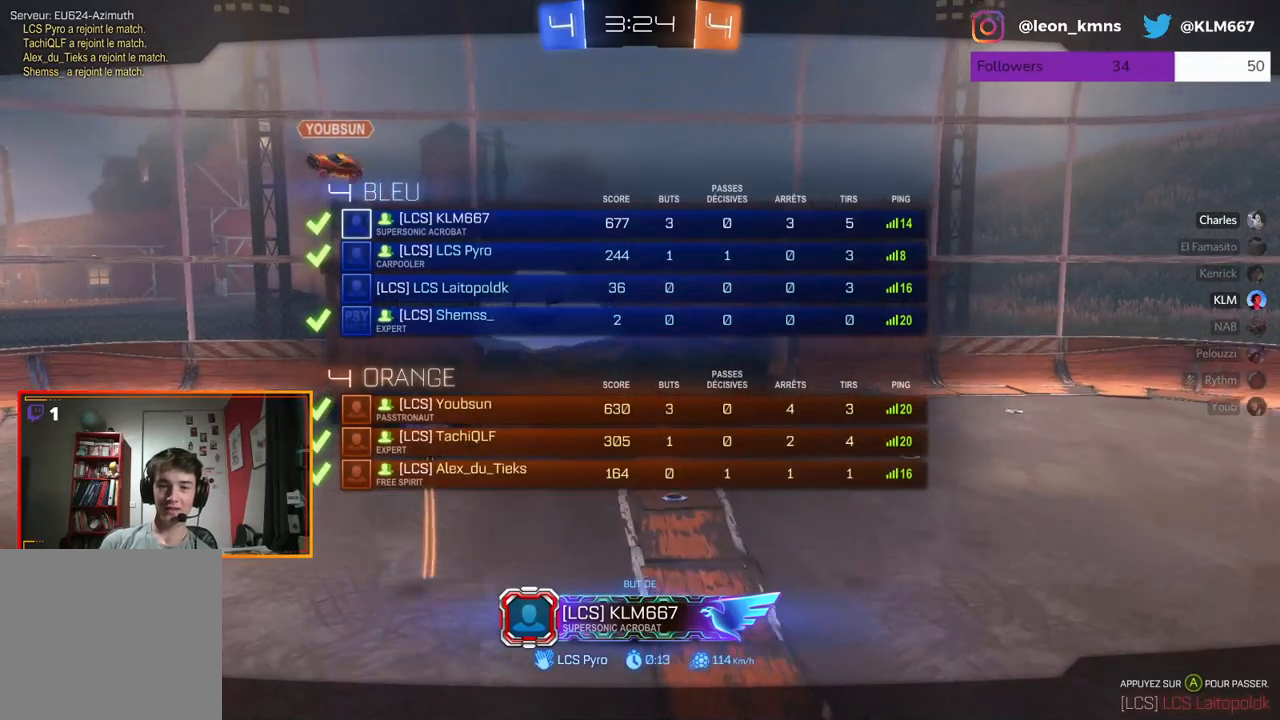
{"buttons": [], "left_stick": "center", "right_stick": "center", "events": []}
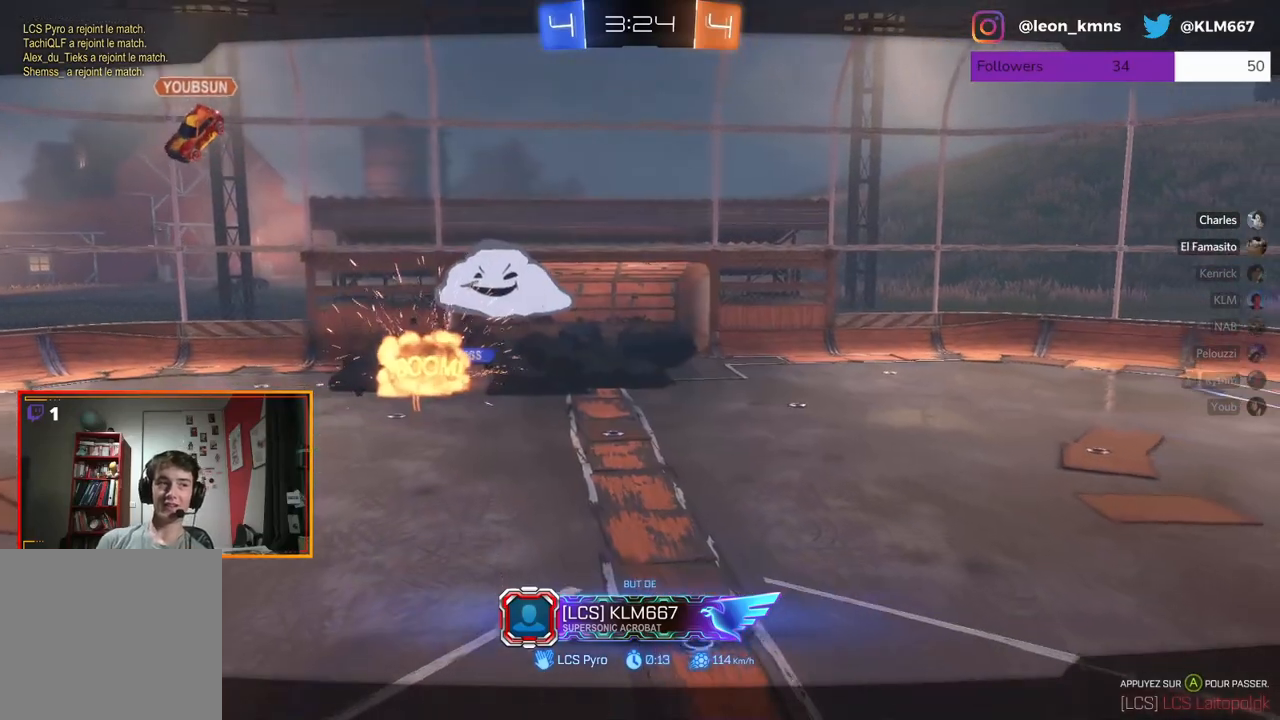
{"buttons": [], "left_stick": "center", "right_stick": "center", "events": []}
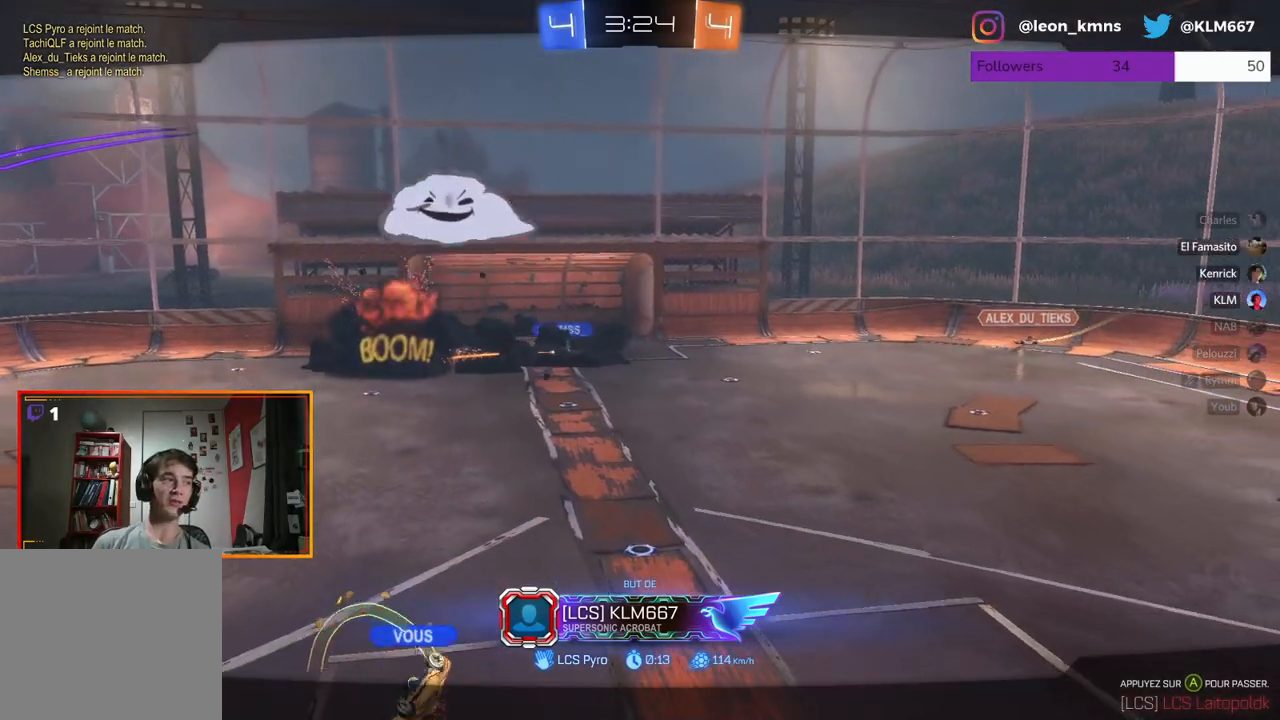
{"buttons": [], "left_stick": "center", "right_stick": "center", "events": []}
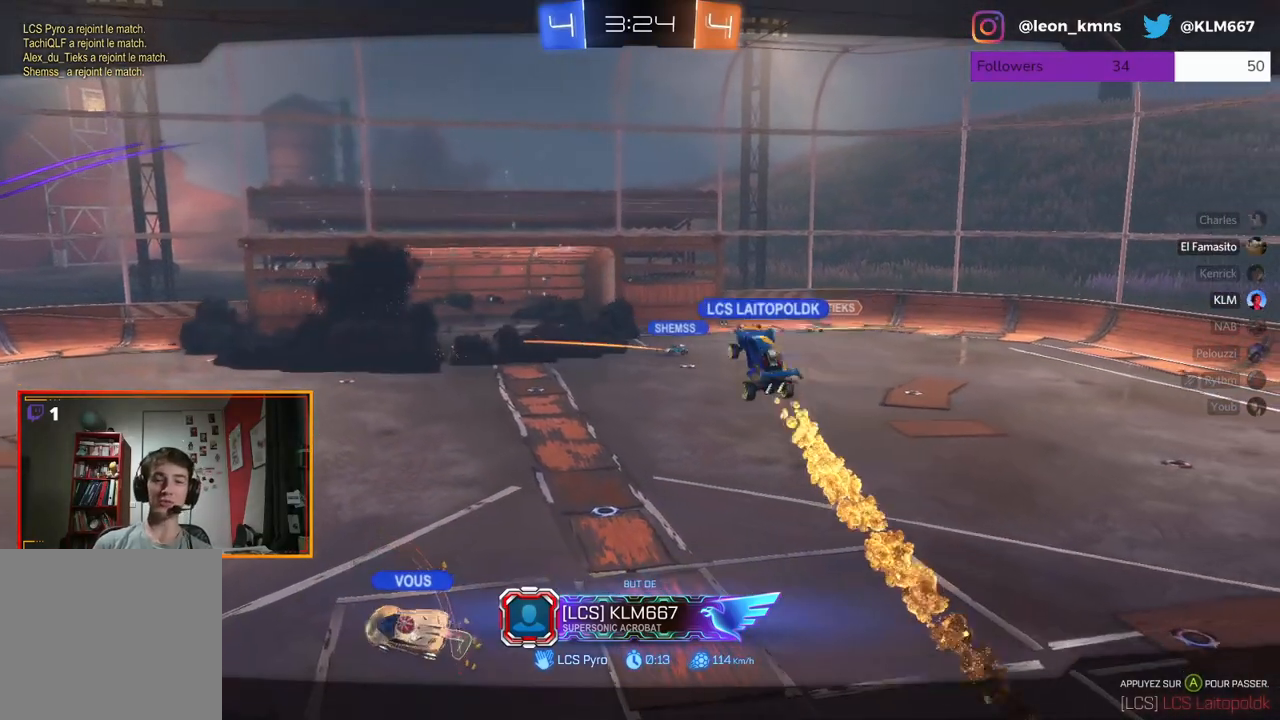
{"buttons": ["B"], "left_stick": "center", "right_stick": "center", "events": [[250, "B", "down"]]}
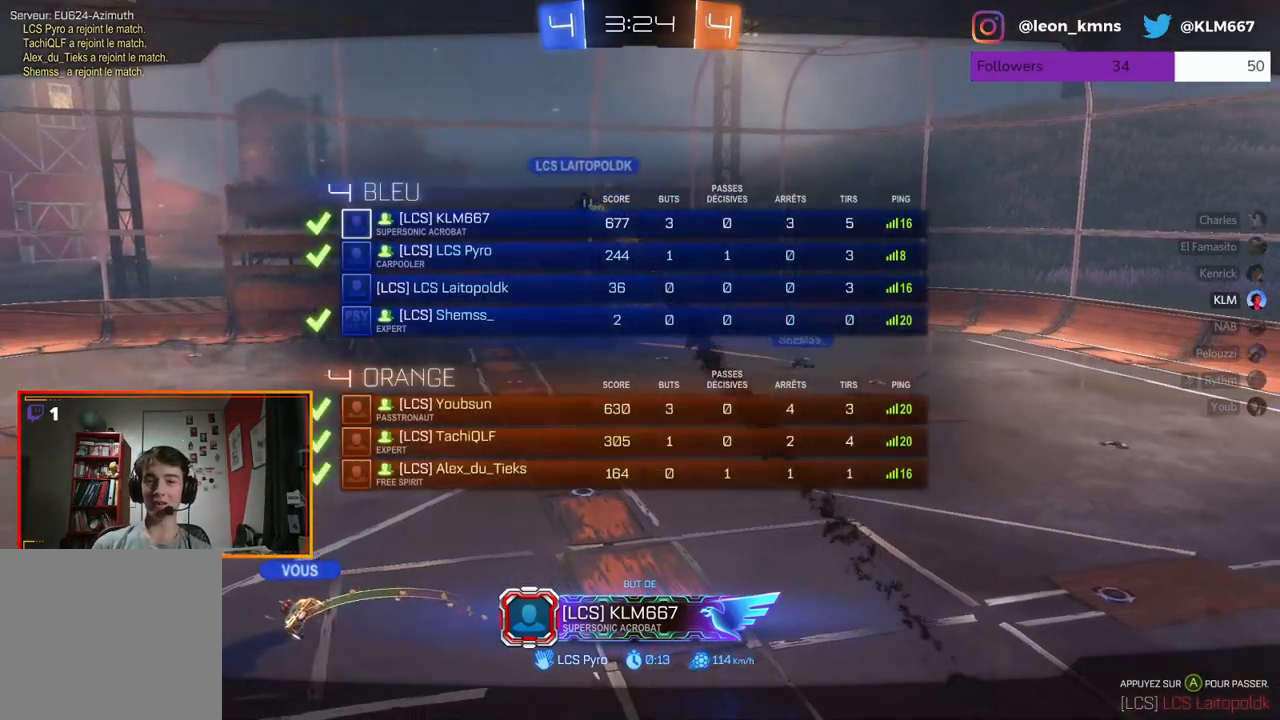
{"buttons": ["B"], "left_stick": "center", "right_stick": "center", "events": []}
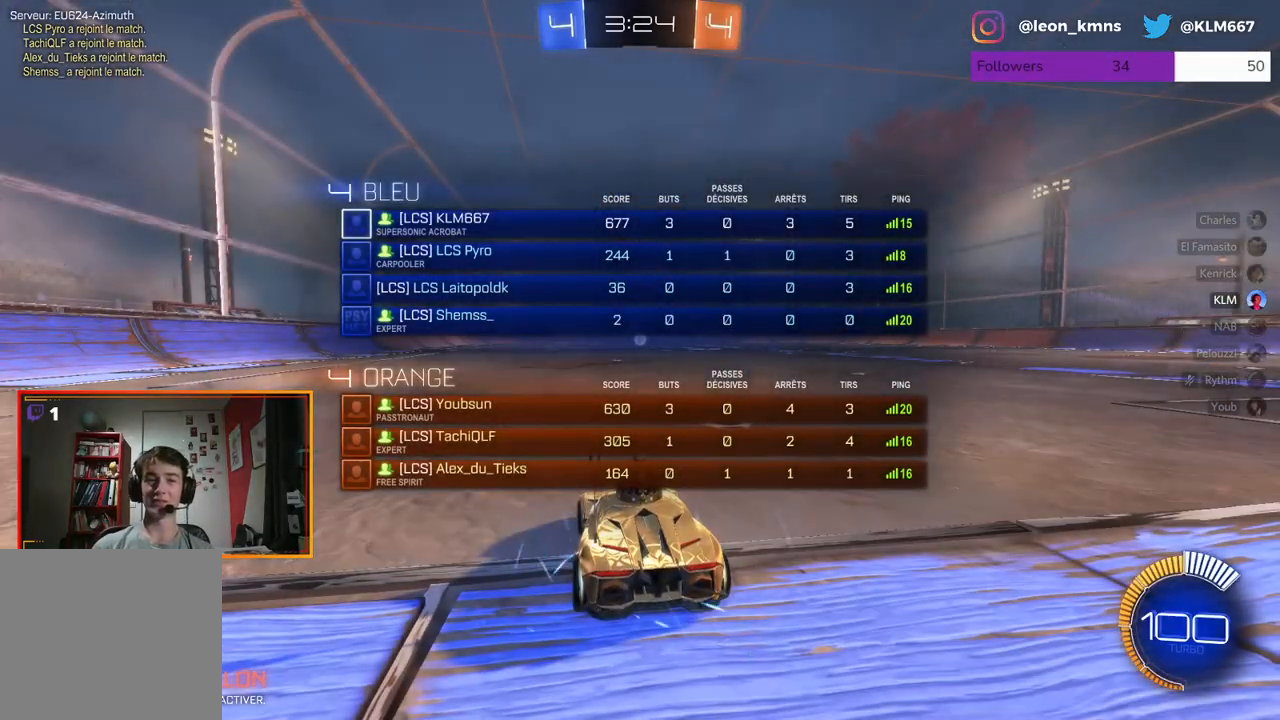
{"buttons": ["B"], "left_stick": "center", "right_stick": "center", "events": []}
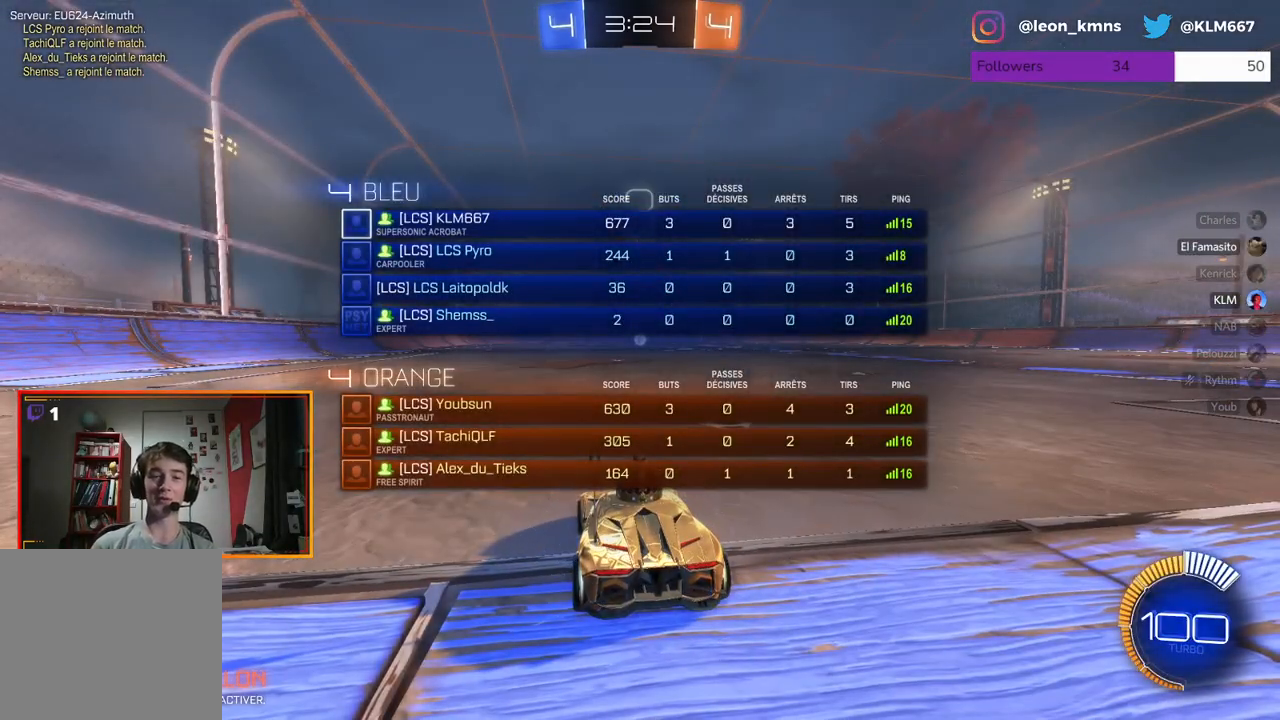
{"buttons": ["B"], "left_stick": "center", "right_stick": "center", "events": []}
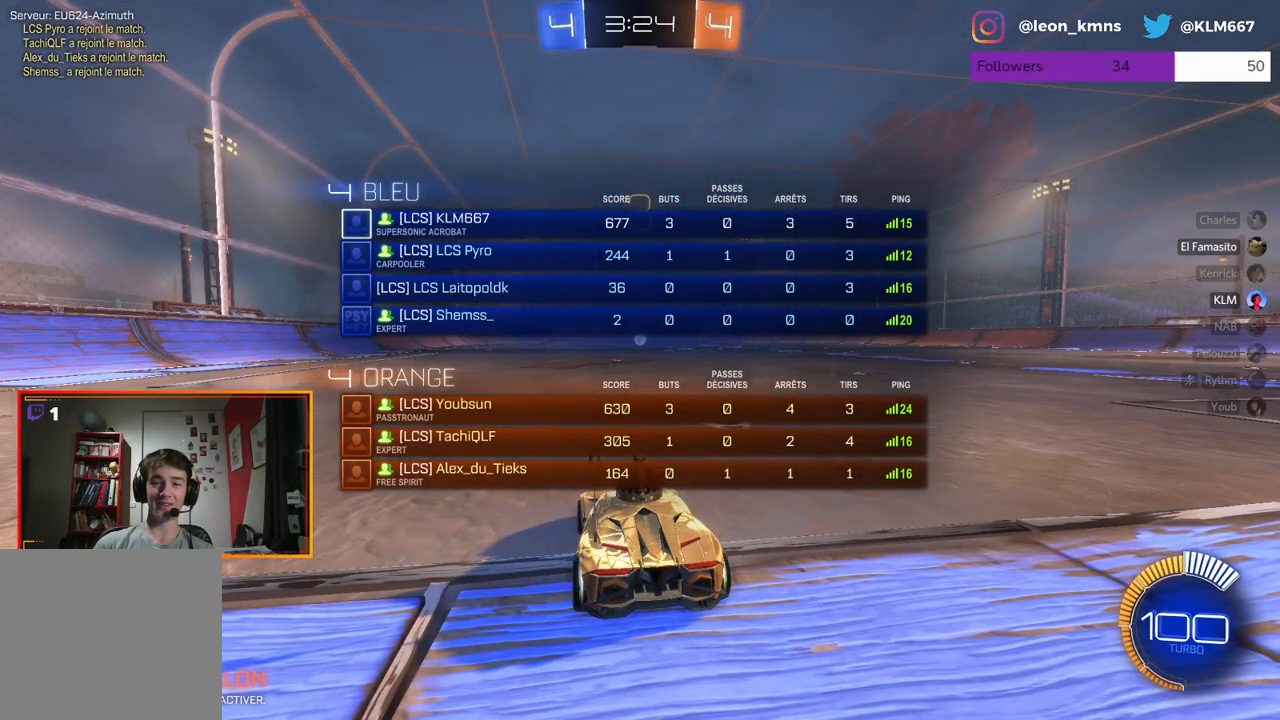
{"buttons": ["B"], "left_stick": "center", "right_stick": "center", "events": []}
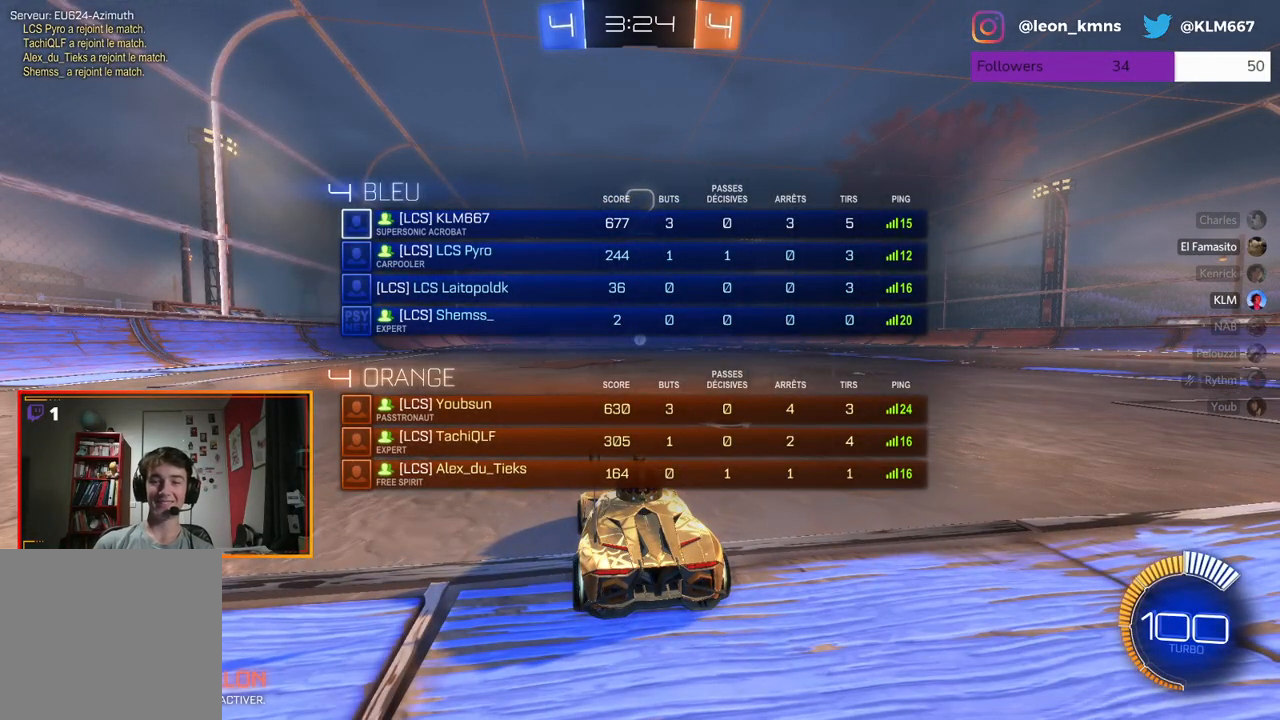
{"buttons": ["B"], "left_stick": "center", "right_stick": "center", "events": []}
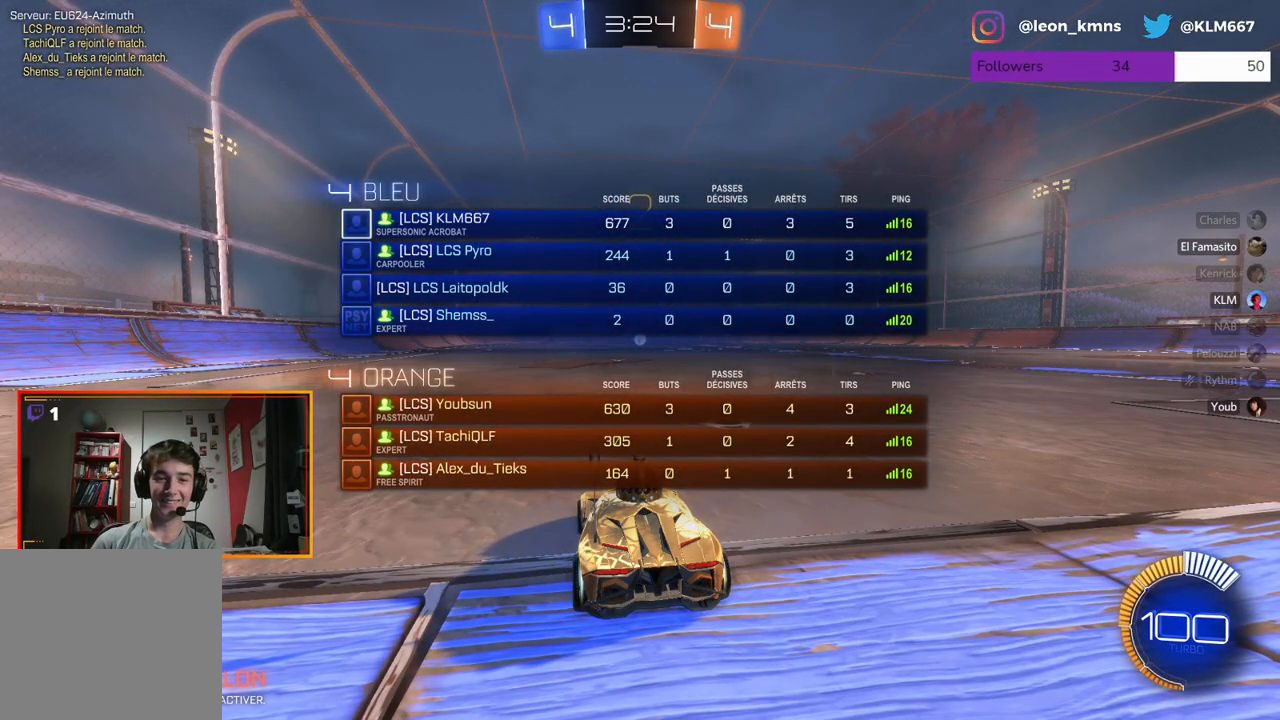
{"buttons": [], "left_stick": "center", "right_stick": "center", "events": [[233, "B", "up"]]}
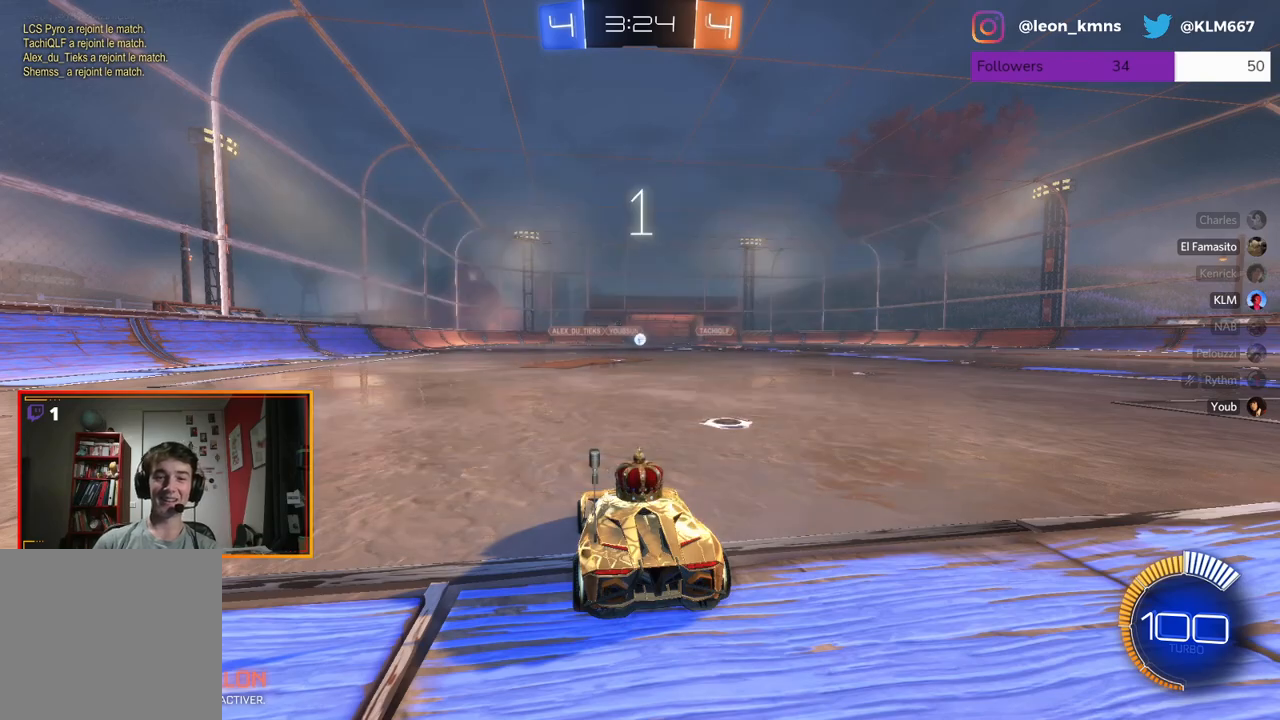
{"buttons": ["R2"], "left_stick": "center", "right_stick": "center", "events": [[283, "R2", "down"]]}
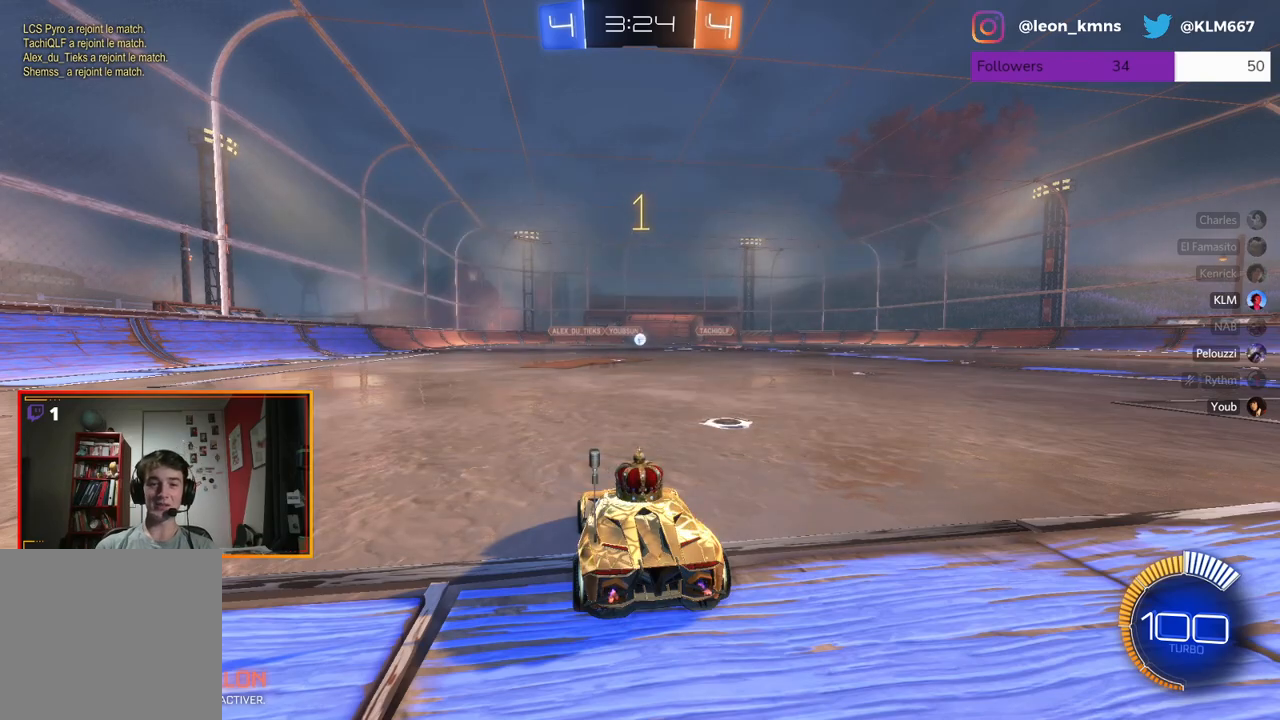
{"buttons": ["L2"], "left_stick": "center", "right_stick": "center", "events": [[67, "L2", "down"], [117, "R2", "up"]]}
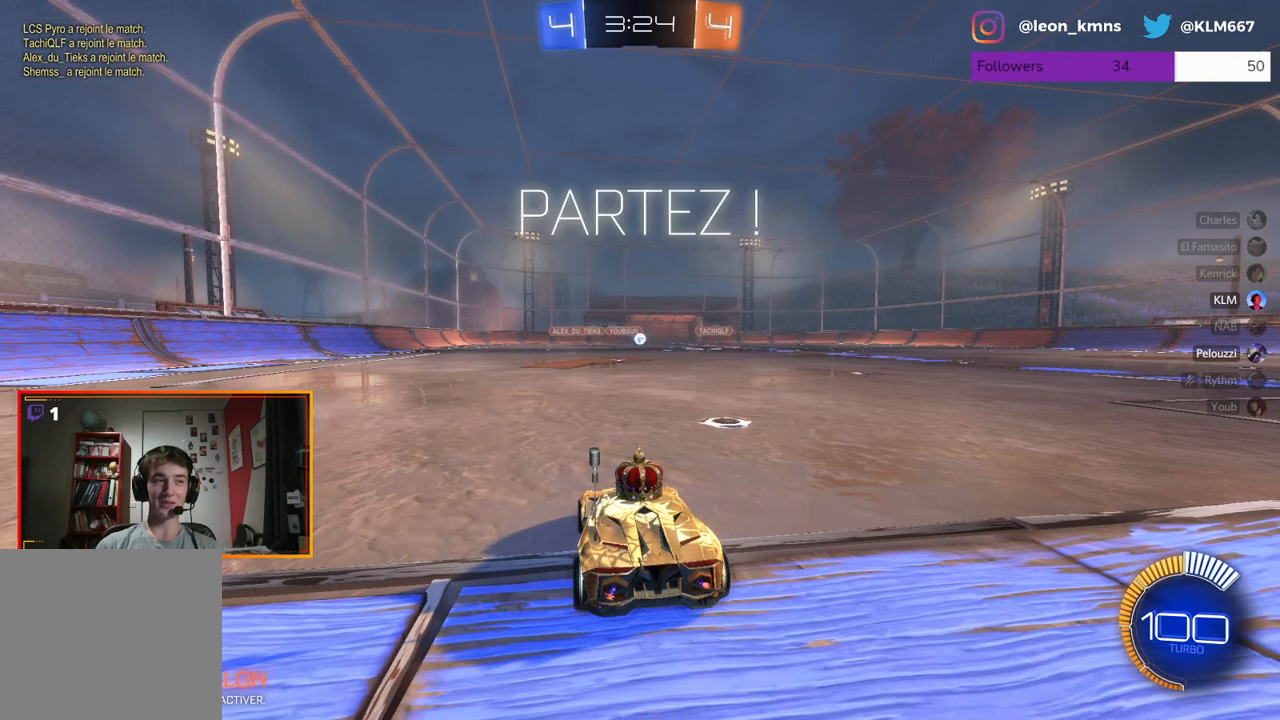
{"buttons": ["L2", "R2"], "left_stick": "left", "right_stick": "center", "events": [[300, "left_stick", "left"], [467, "R2", "down"]]}
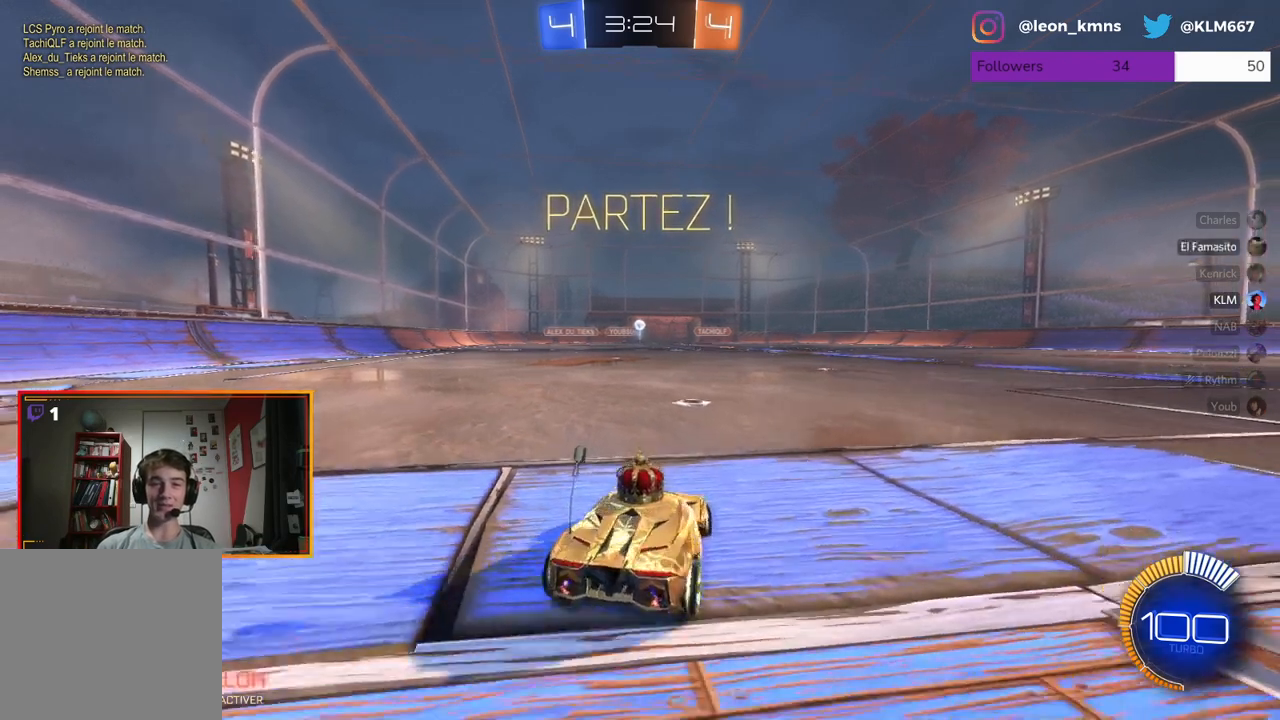
{"buttons": ["R2"], "left_stick": "right", "right_stick": "center", "events": [[17, "L2", "up"], [33, "left_stick", "center"], [250, "left_stick", "right"]]}
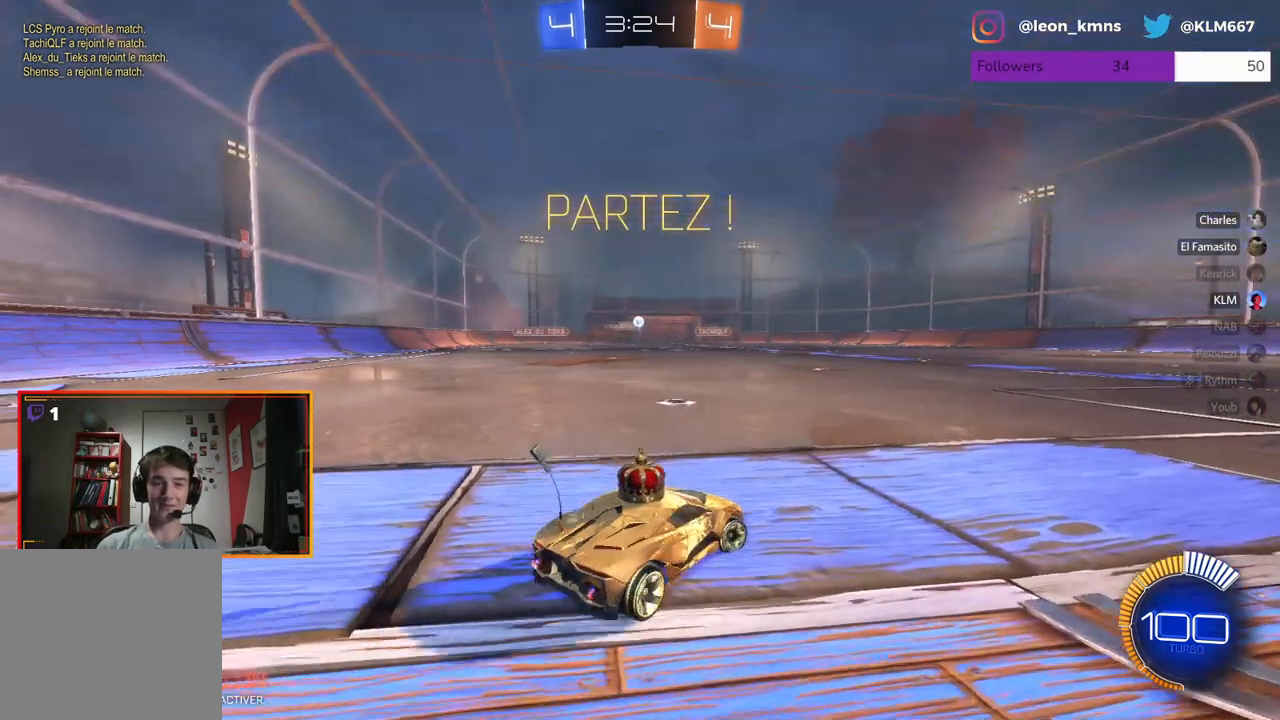
{"buttons": ["R2"], "left_stick": "center", "right_stick": "center", "events": [[17, "R2", "up"], [167, "left_stick", "center"], [300, "R2", "down"]]}
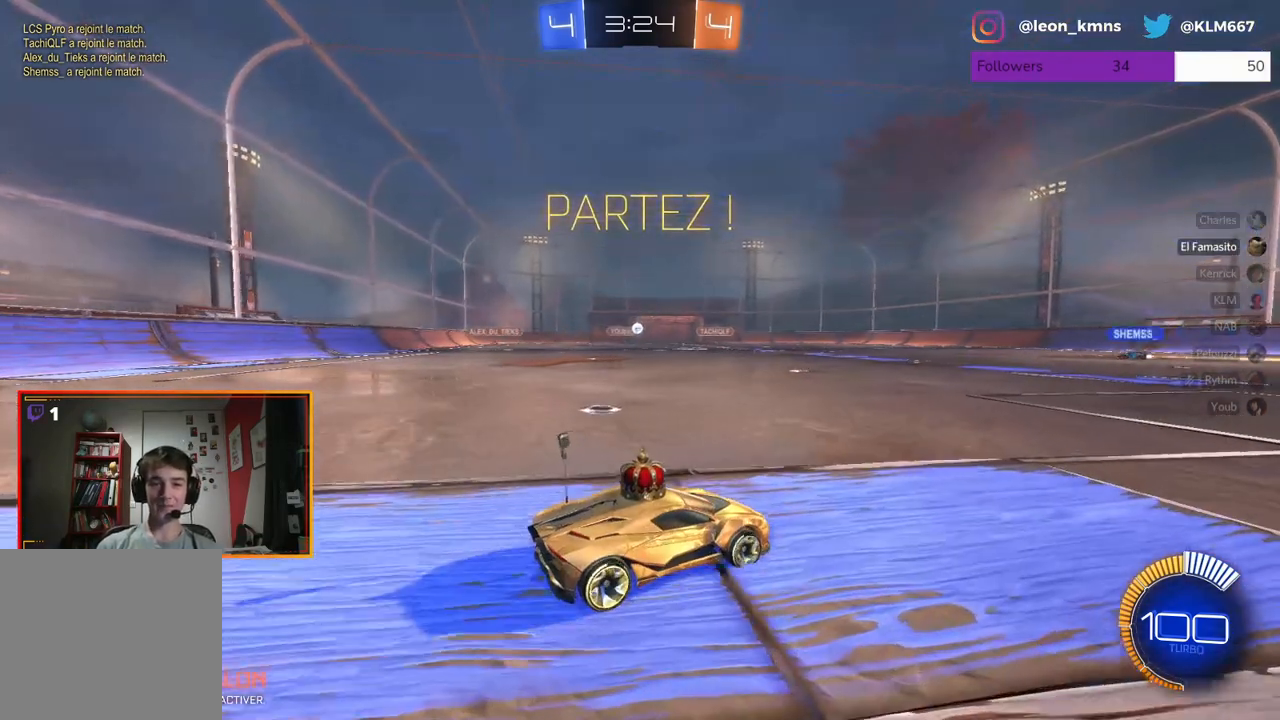
{"buttons": ["L2"], "left_stick": "center", "right_stick": "center", "events": [[17, "R2", "up"], [67, "left_stick", "right"], [167, "L2", "down"], [233, "left_stick", "center"]]}
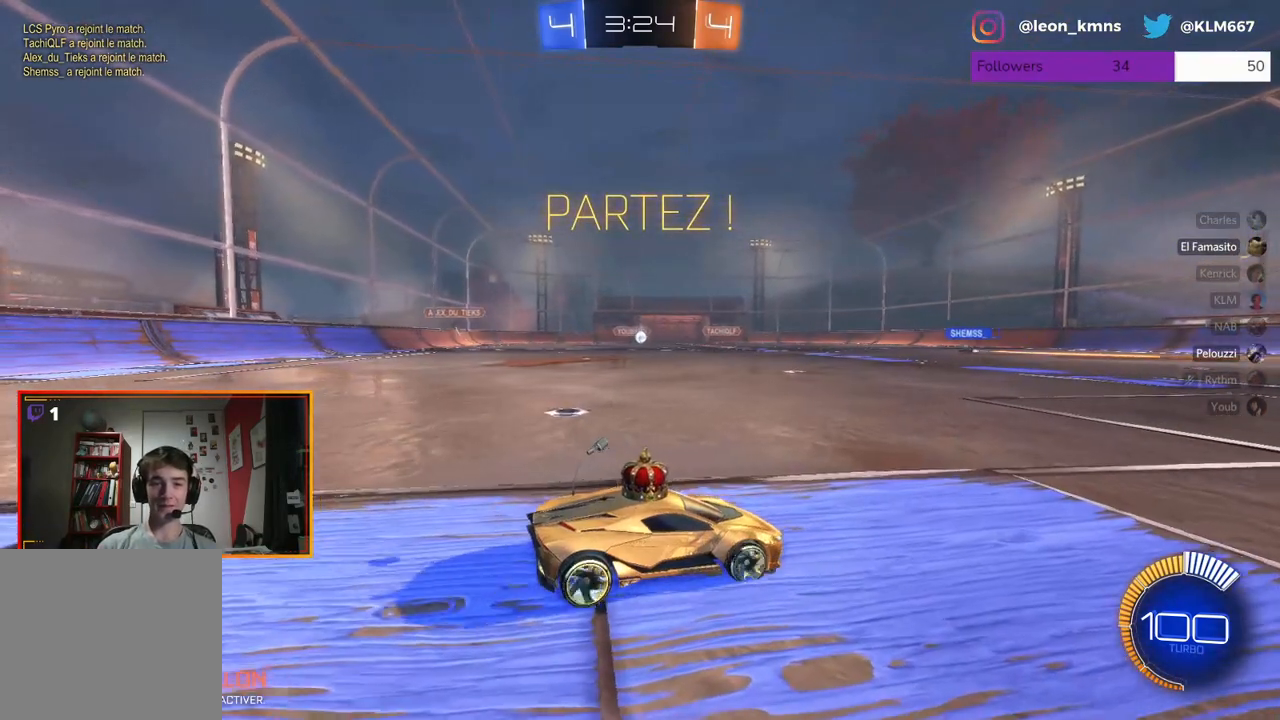
{"buttons": ["L2"], "left_stick": "center", "right_stick": "center", "events": [[117, "L2", "up"], [133, "R2", "down"], [383, "L2", "down"], [383, "R2", "up"]]}
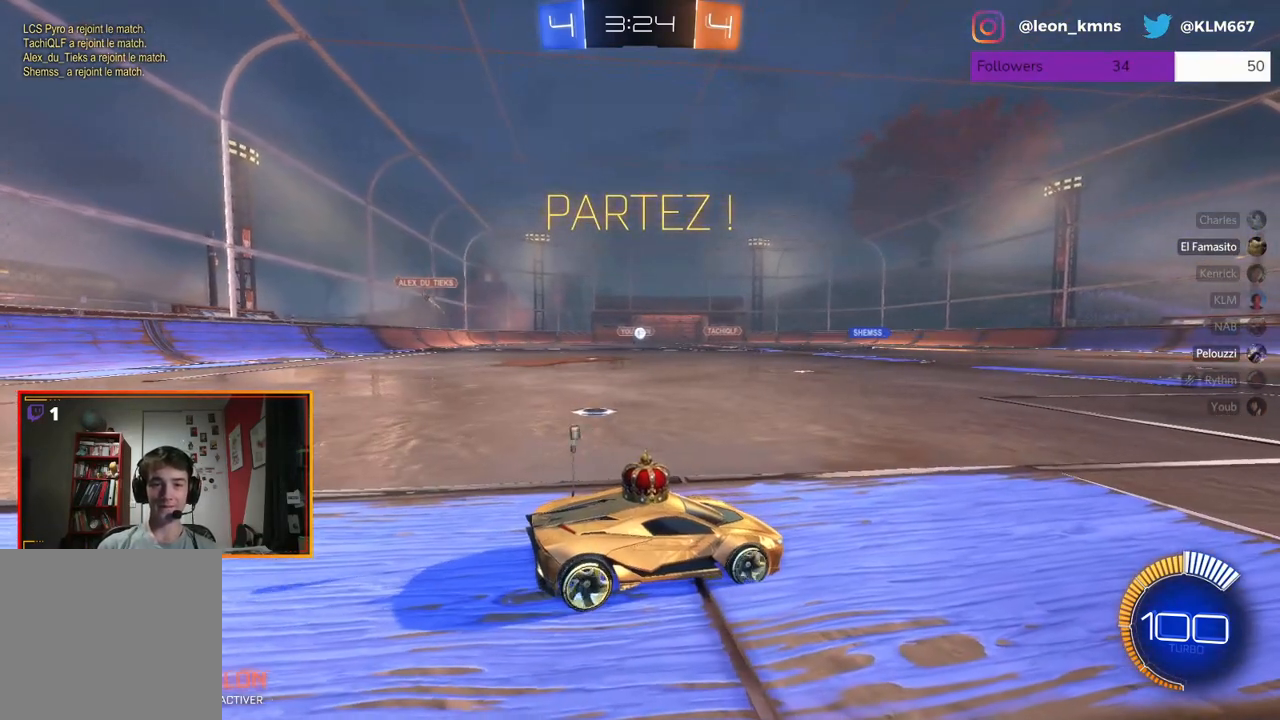
{"buttons": ["R2"], "left_stick": "center", "right_stick": "center", "events": [[283, "L2", "up"], [283, "R2", "down"]]}
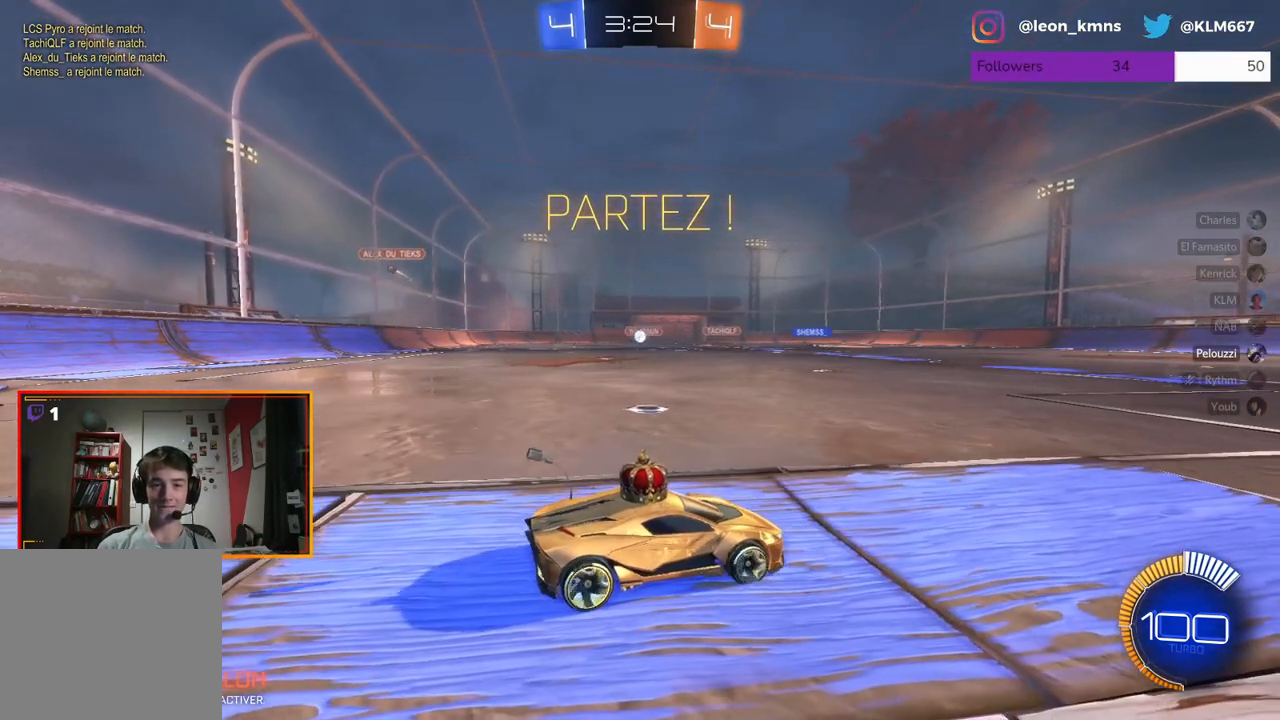
{"buttons": ["L2"], "left_stick": "center", "right_stick": "center", "events": [[250, "left_stick", "right"], [267, "R2", "up"], [333, "left_stick", "center"], [433, "L2", "down"]]}
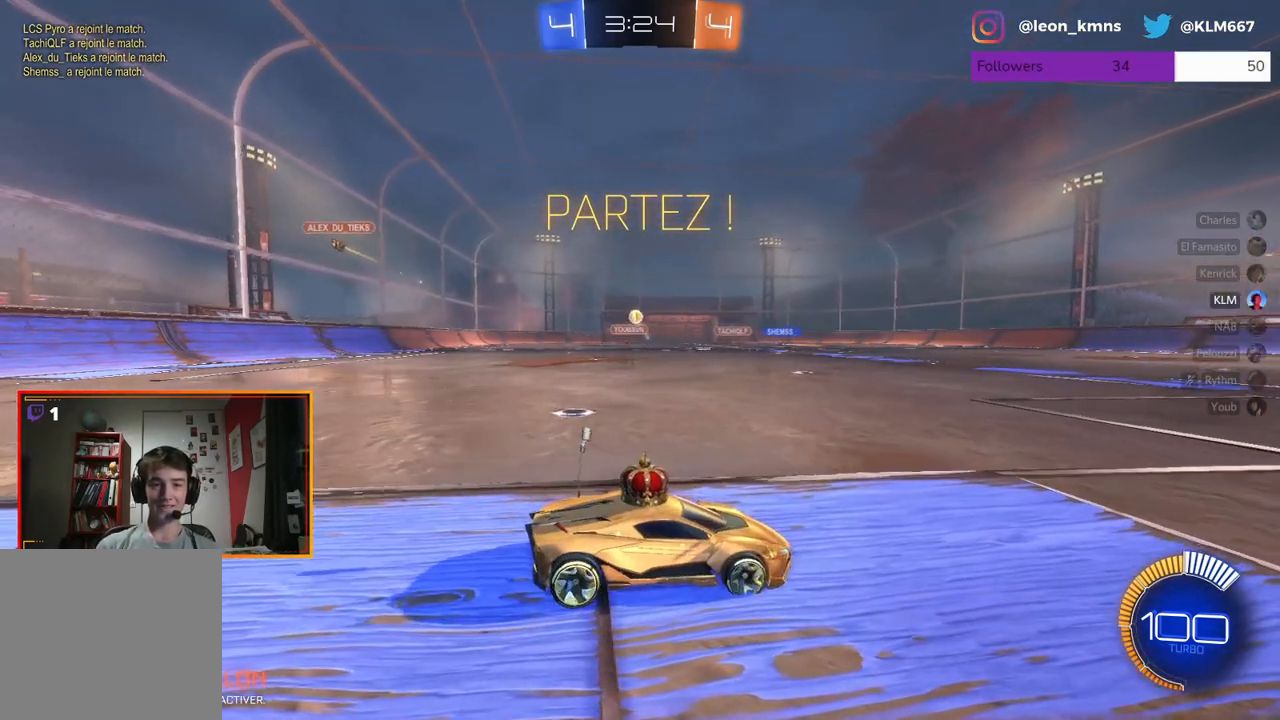
{"buttons": ["R2"], "left_stick": "left", "right_stick": "center", "events": [[83, "R2", "down"], [100, "left_stick", "left"], [150, "L2", "up"], [367, "R2", "up"], [500, "R2", "down"]]}